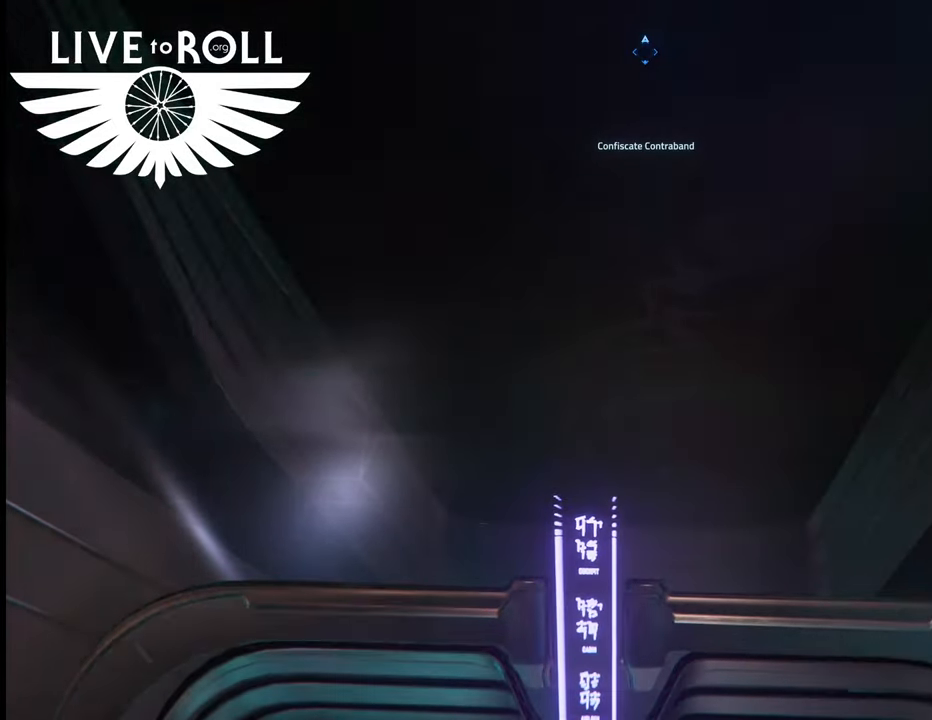
Gameplay with a controller (Xbox layout); each line is a JSON object with the inputs held at the frame after it. "events" lists button and stick changes between this image and that frame as [ms after this image, input, new state], when the widget could be followed in between.
{"buttons": ["R1"], "left_stick": "center", "right_stick": "center", "events": [[67, "R1", "down"]]}
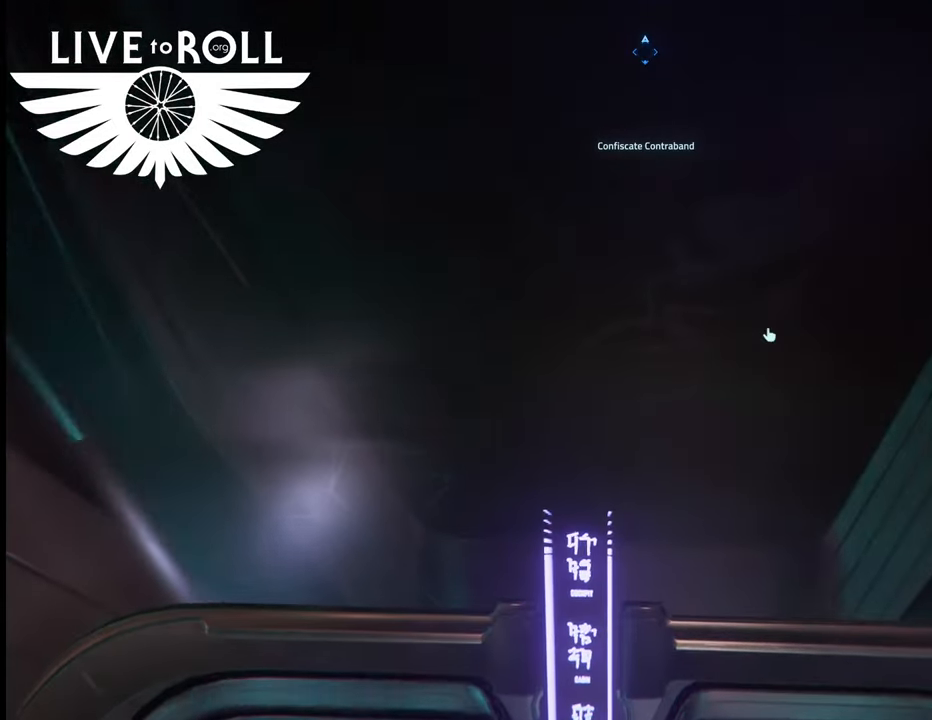
{"buttons": ["R1"], "left_stick": "center", "right_stick": "center", "events": []}
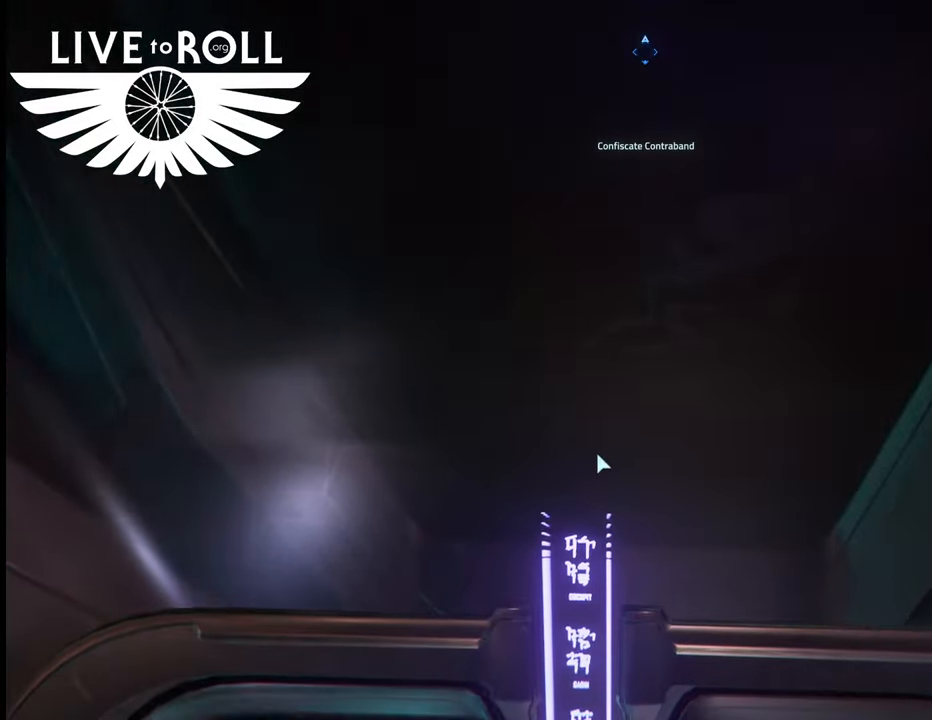
{"buttons": ["R1"], "left_stick": "center", "right_stick": "center", "events": []}
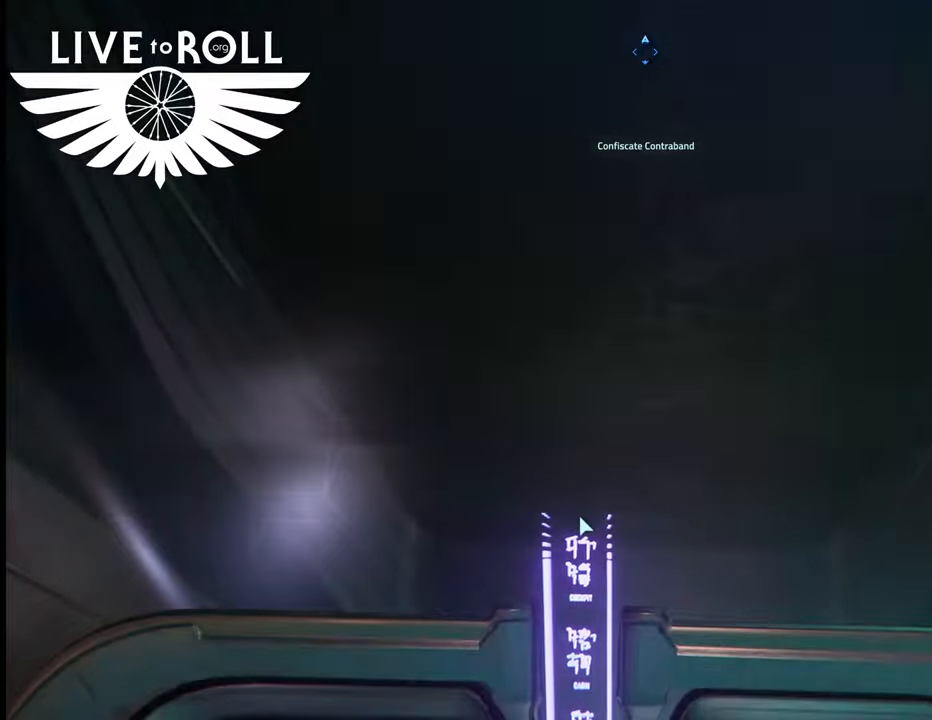
{"buttons": ["R1"], "left_stick": "center", "right_stick": "center", "events": []}
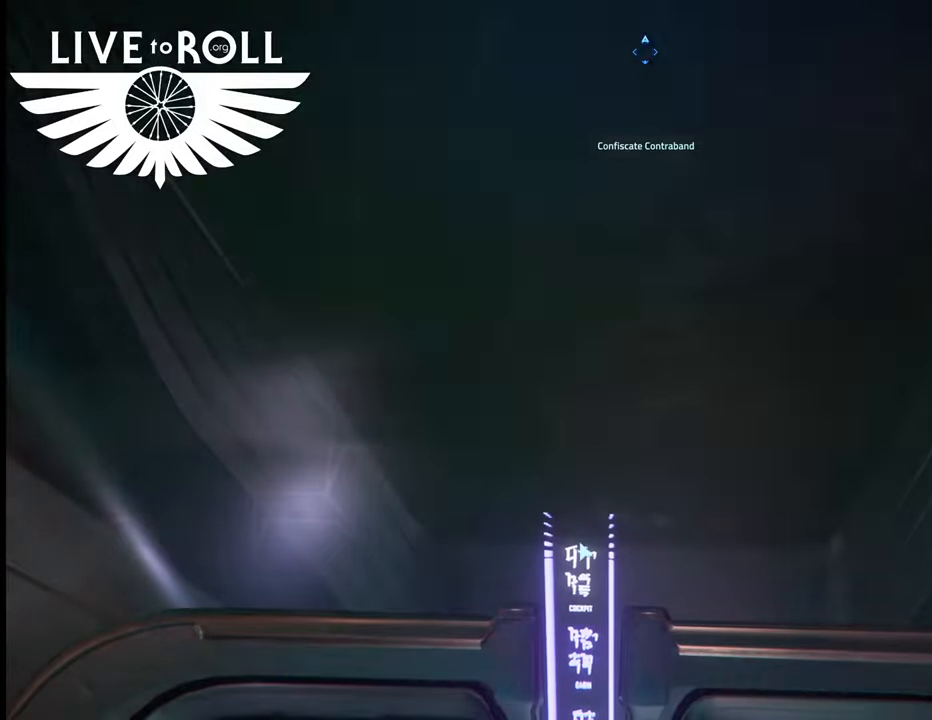
{"buttons": ["R1"], "left_stick": "center", "right_stick": "center", "events": []}
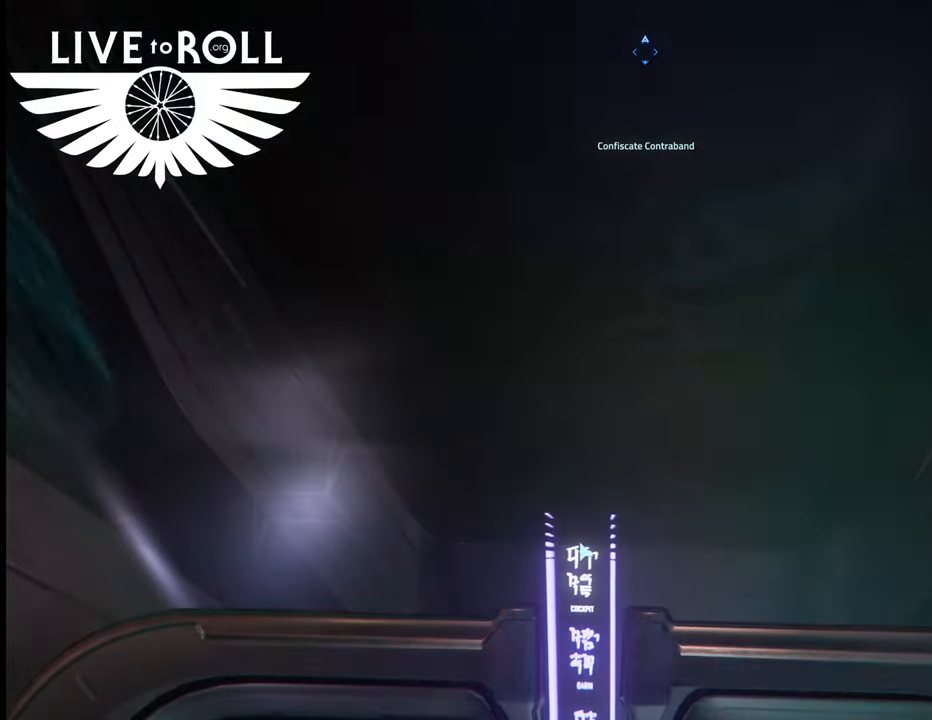
{"buttons": ["R1"], "left_stick": "center", "right_stick": "center", "events": []}
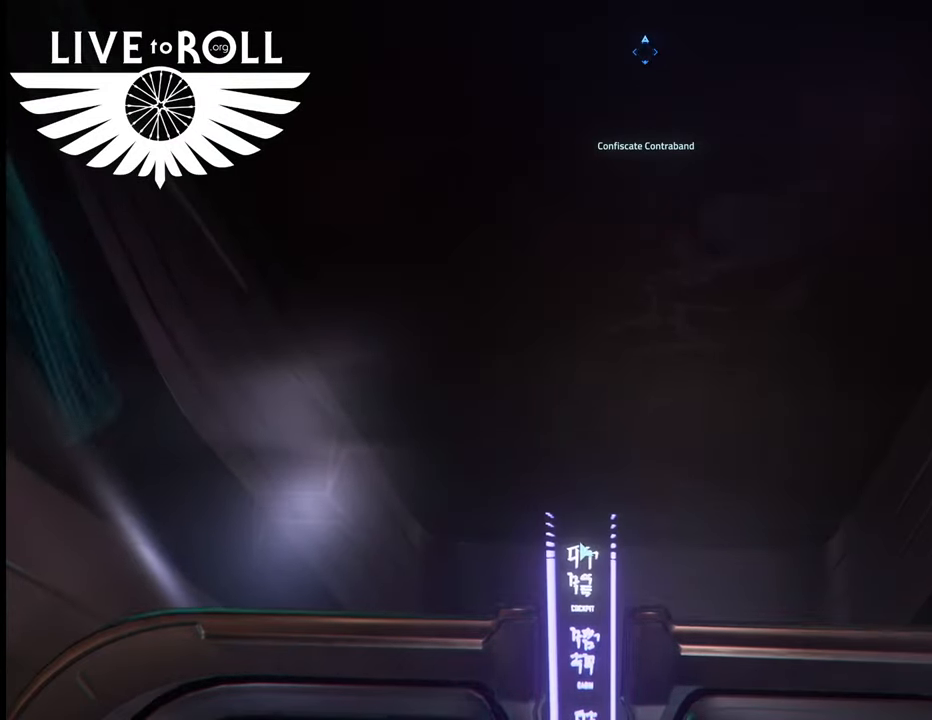
{"buttons": [], "left_stick": "center", "right_stick": "center", "events": [[33, "R1", "up"]]}
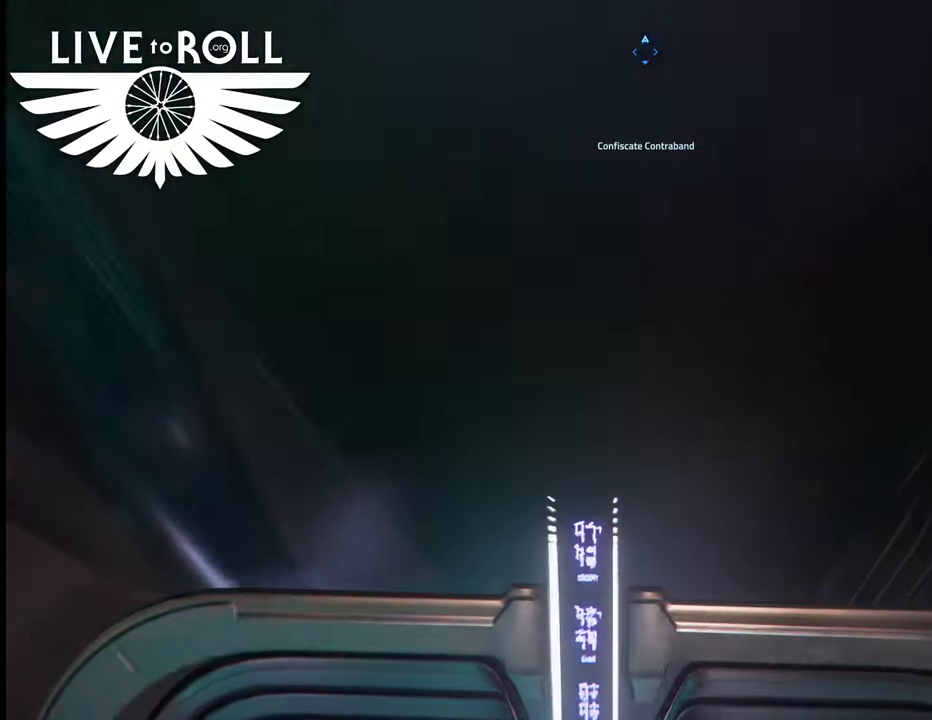
{"buttons": [], "left_stick": "center", "right_stick": "center", "events": []}
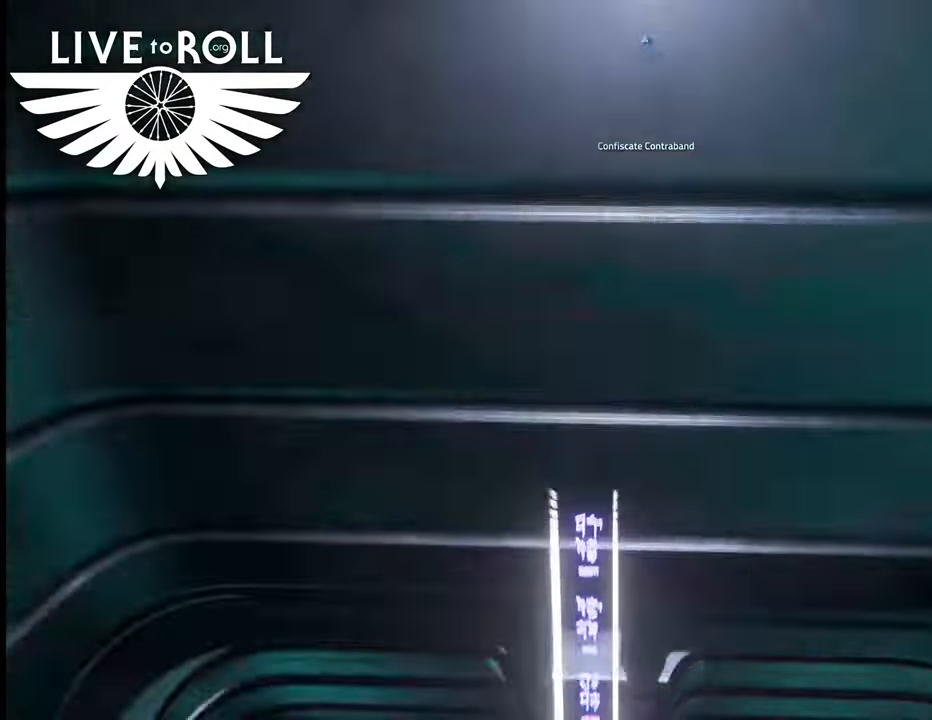
{"buttons": [], "left_stick": "center", "right_stick": "center", "events": []}
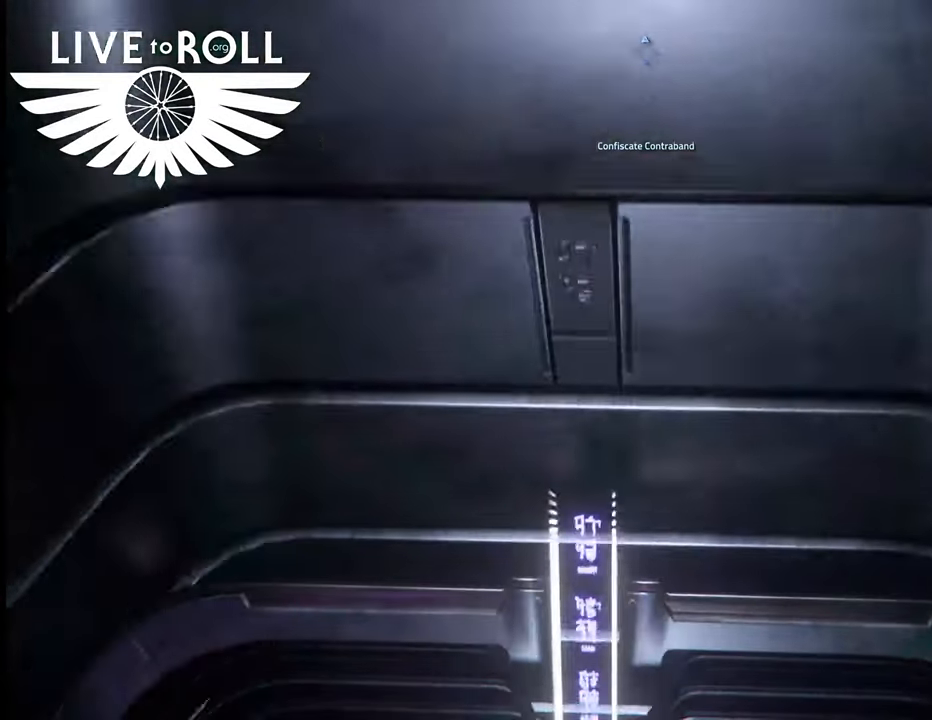
{"buttons": [], "left_stick": "center", "right_stick": "center", "events": []}
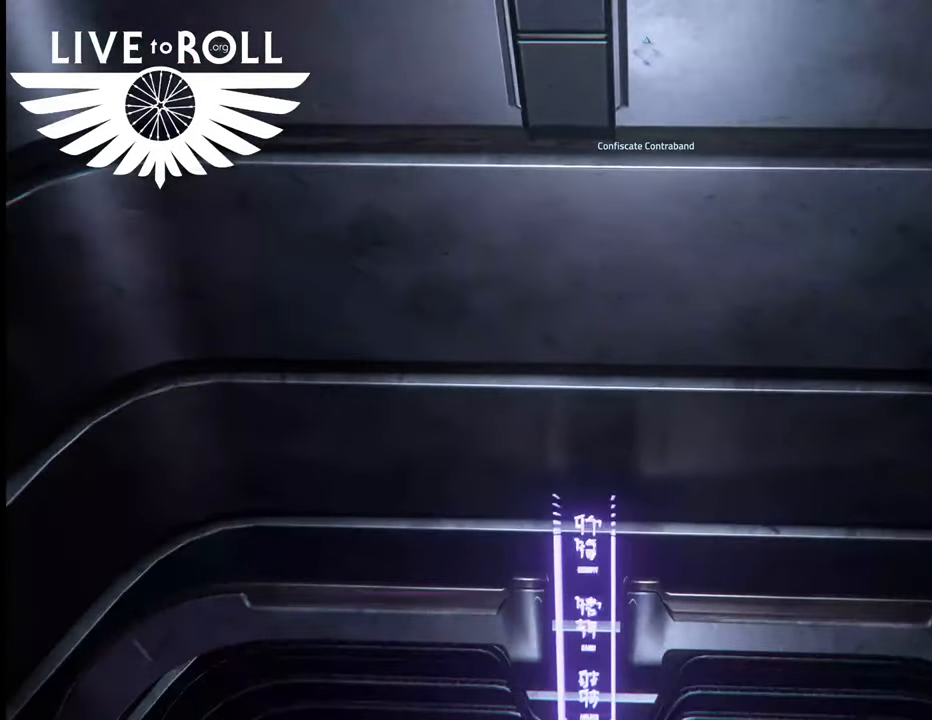
{"buttons": [], "left_stick": "center", "right_stick": "center", "events": []}
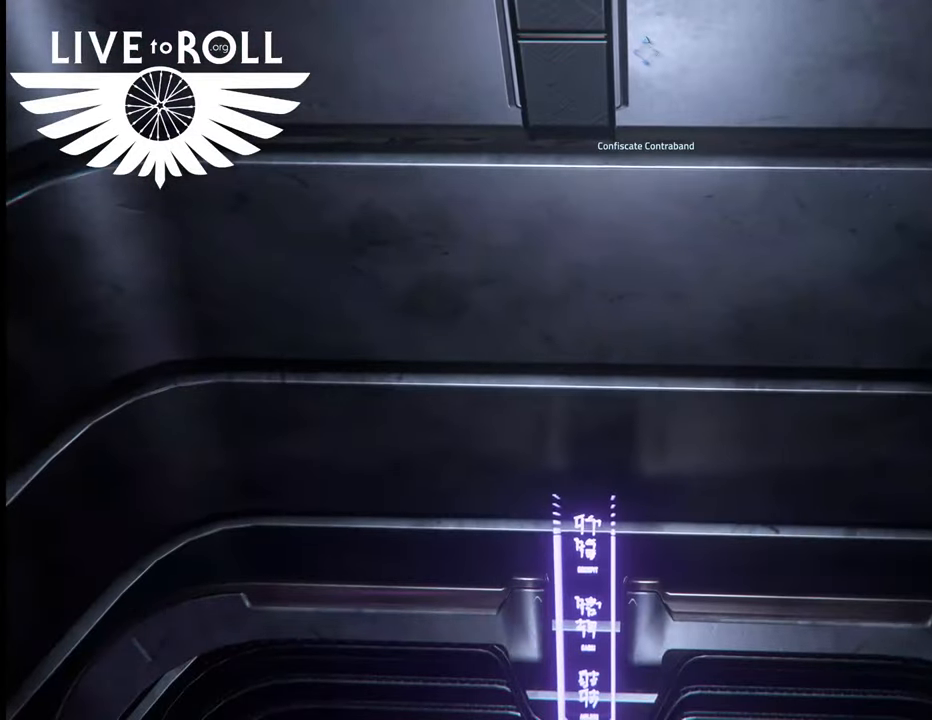
{"buttons": [], "left_stick": "center", "right_stick": "up-left", "events": [[500, "right_stick", "up-left"]]}
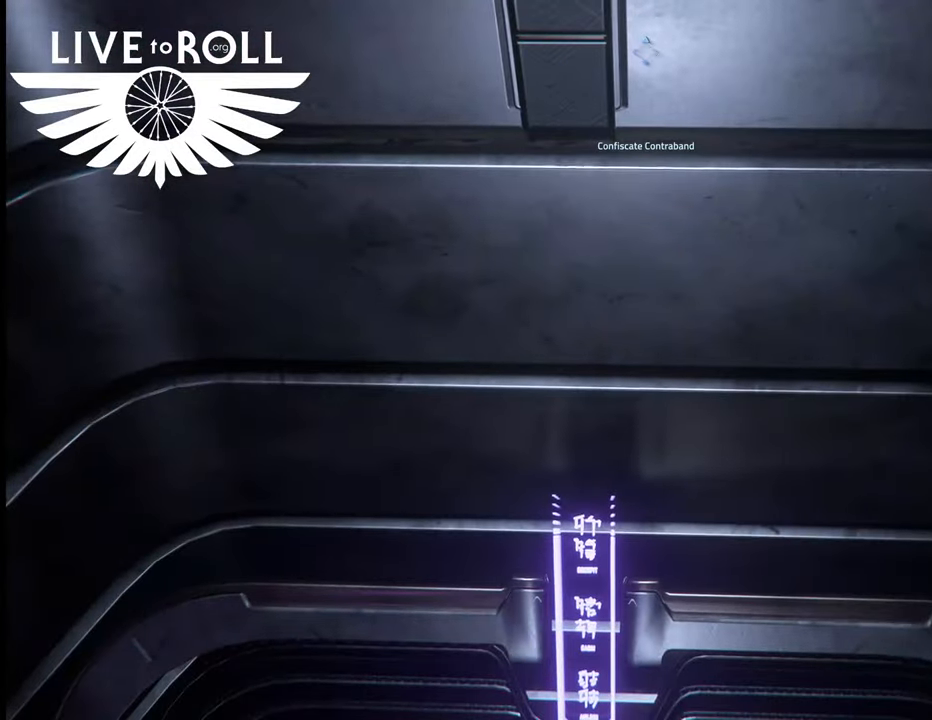
{"buttons": [], "left_stick": "center", "right_stick": "left", "events": [[333, "right_stick", "left"]]}
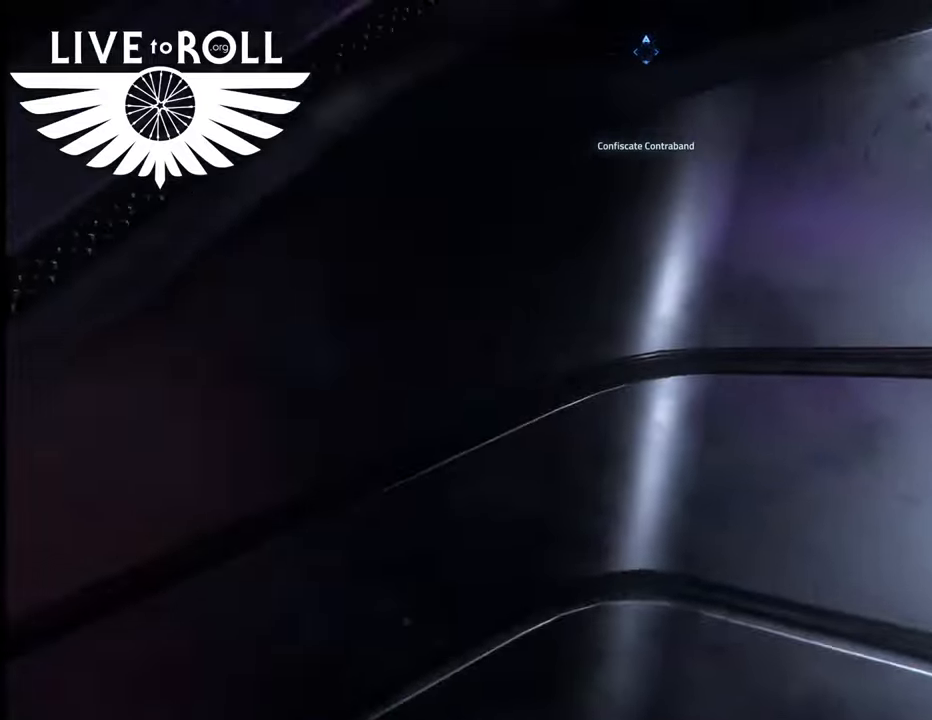
{"buttons": [], "left_stick": "center", "right_stick": "down-left", "events": [[200, "right_stick", "down-left"]]}
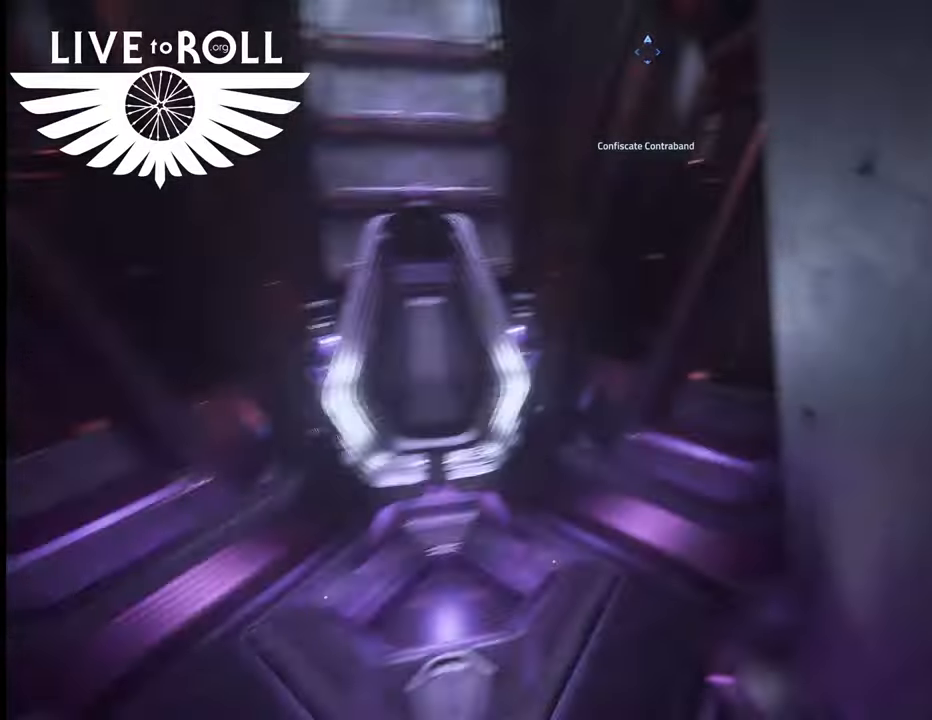
{"buttons": [], "left_stick": "center", "right_stick": "center", "events": [[67, "right_stick", "center"]]}
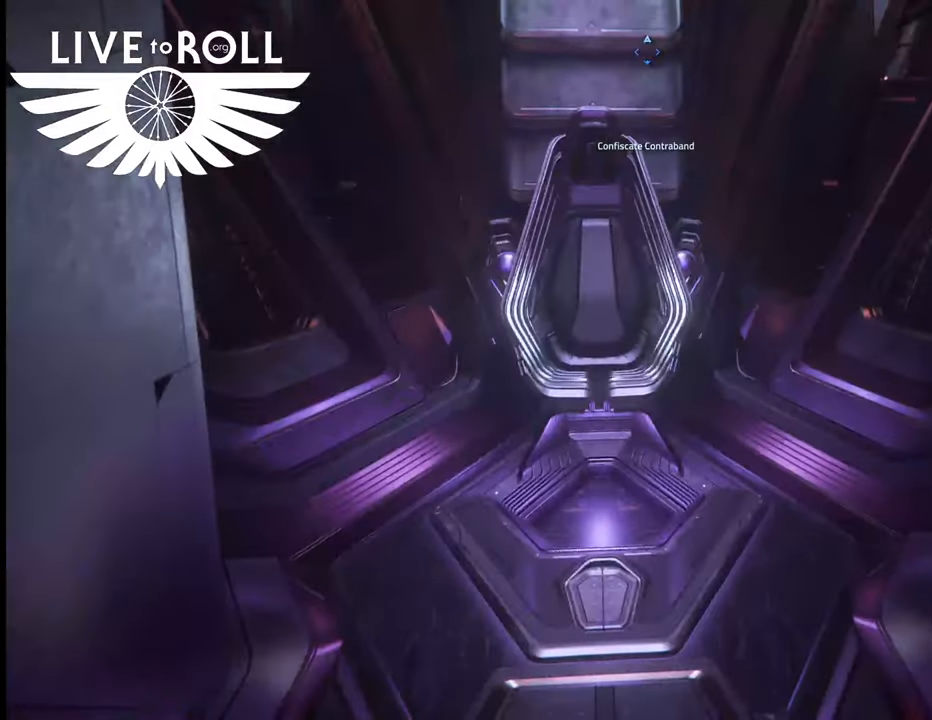
{"buttons": [], "left_stick": "center", "right_stick": "center", "events": [[67, "left_stick", "up"], [467, "left_stick", "center"]]}
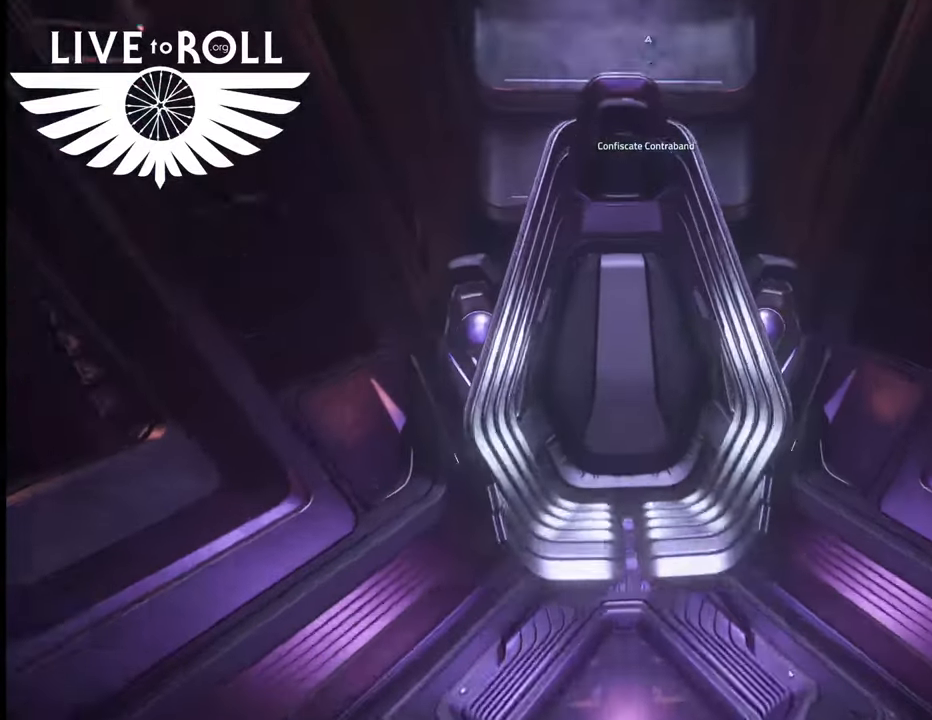
{"buttons": [], "left_stick": "center", "right_stick": "center", "events": [[300, "left_stick", "up"], [400, "right_stick", "down"], [467, "left_stick", "center"], [500, "right_stick", "center"]]}
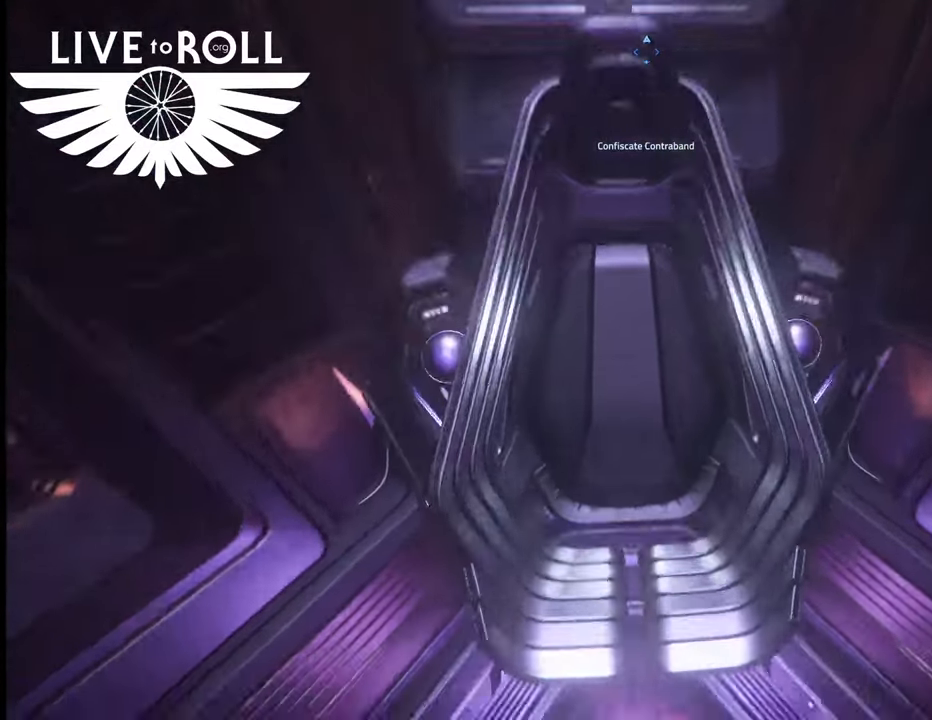
{"buttons": [], "left_stick": "center", "right_stick": "center", "events": []}
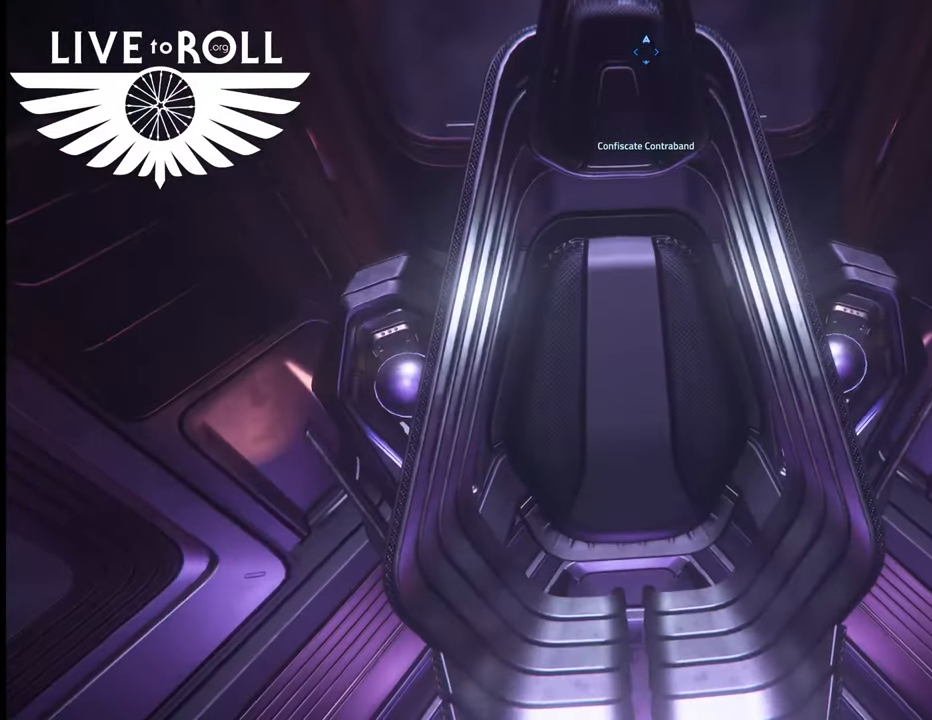
{"buttons": [], "left_stick": "center", "right_stick": "center", "events": []}
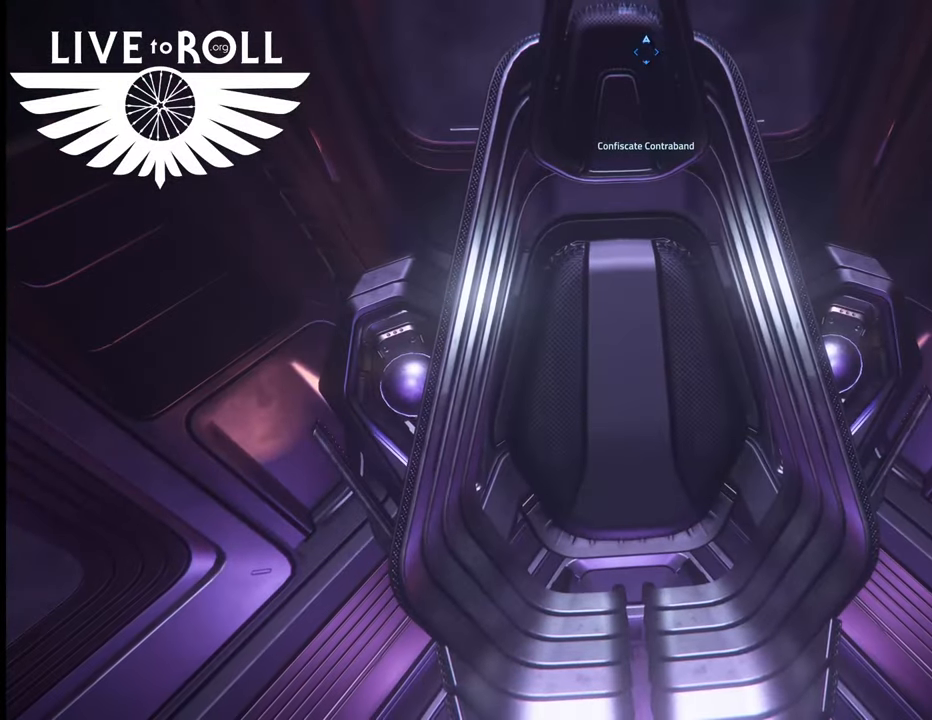
{"buttons": ["R1"], "left_stick": "center", "right_stick": "center", "events": [[500, "R1", "down"]]}
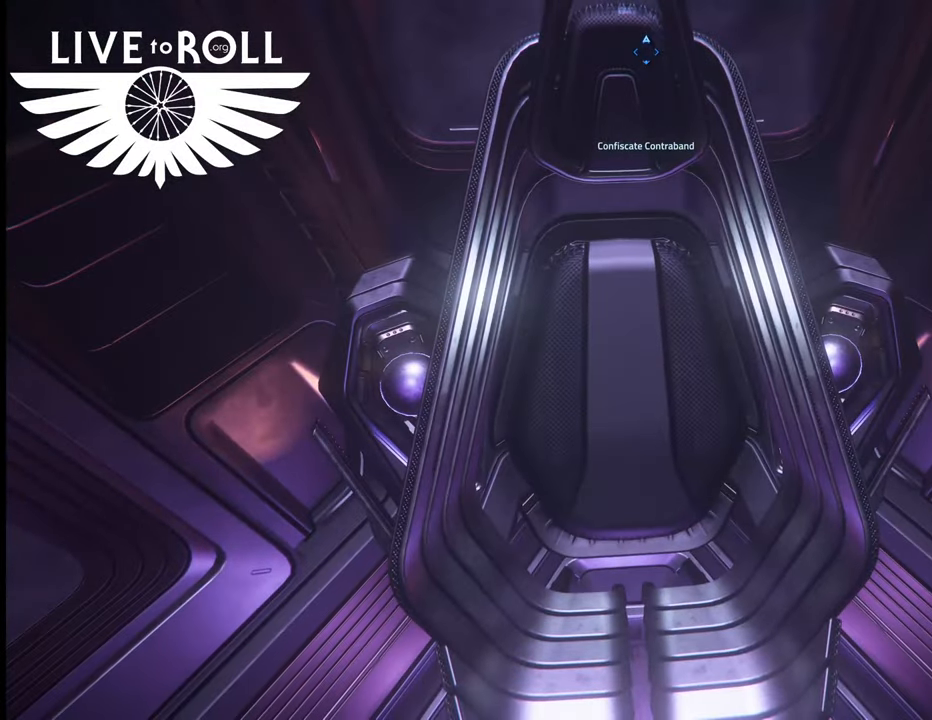
{"buttons": [], "left_stick": "center", "right_stick": "center", "events": [[167, "R1", "up"]]}